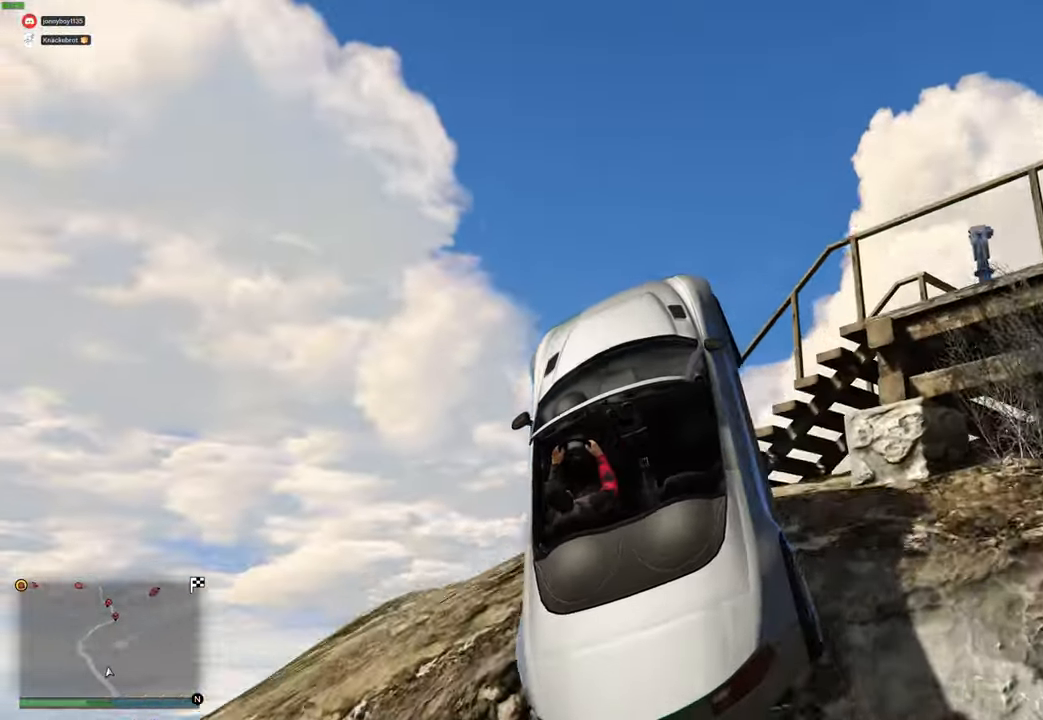
Gameplay with a controller (Xbox layout); each line is a JSON object with the inputs held at the frame after it. "events" lists button and stick changes between this image and that frame as [ms after this image, input, new state], when the widget could be followed in between.
{"buttons": ["R2"], "left_stick": "center", "right_stick": "down-right", "events": [[150, "right_stick", "down-right"], [350, "left_stick", "center"], [433, "R2", "down"]]}
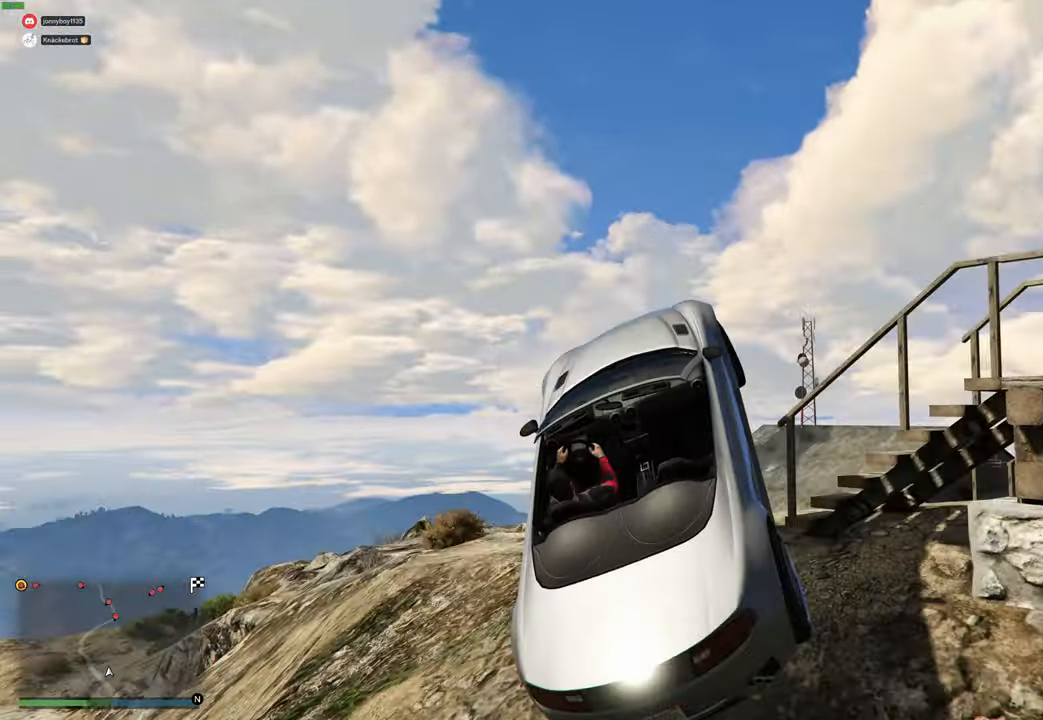
{"buttons": ["R2"], "left_stick": "center", "right_stick": "center", "events": [[316, "right_stick", "center"]]}
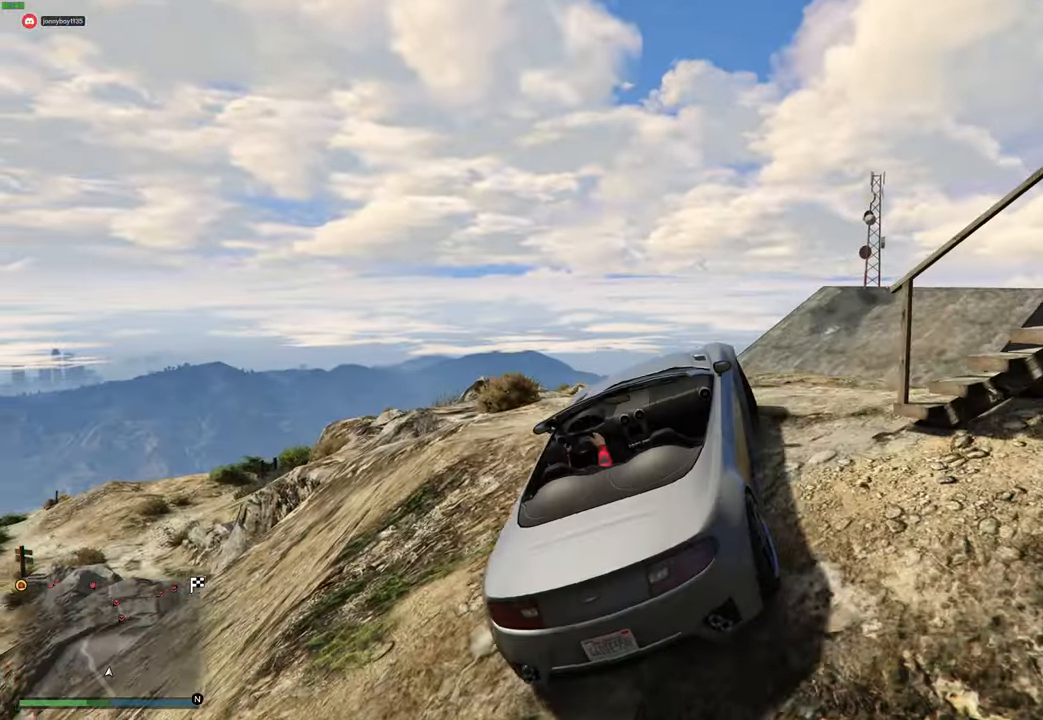
{"buttons": ["R2"], "left_stick": "left", "right_stick": "center", "events": [[16, "right_stick", "down-right"], [366, "right_stick", "center"], [500, "left_stick", "left"]]}
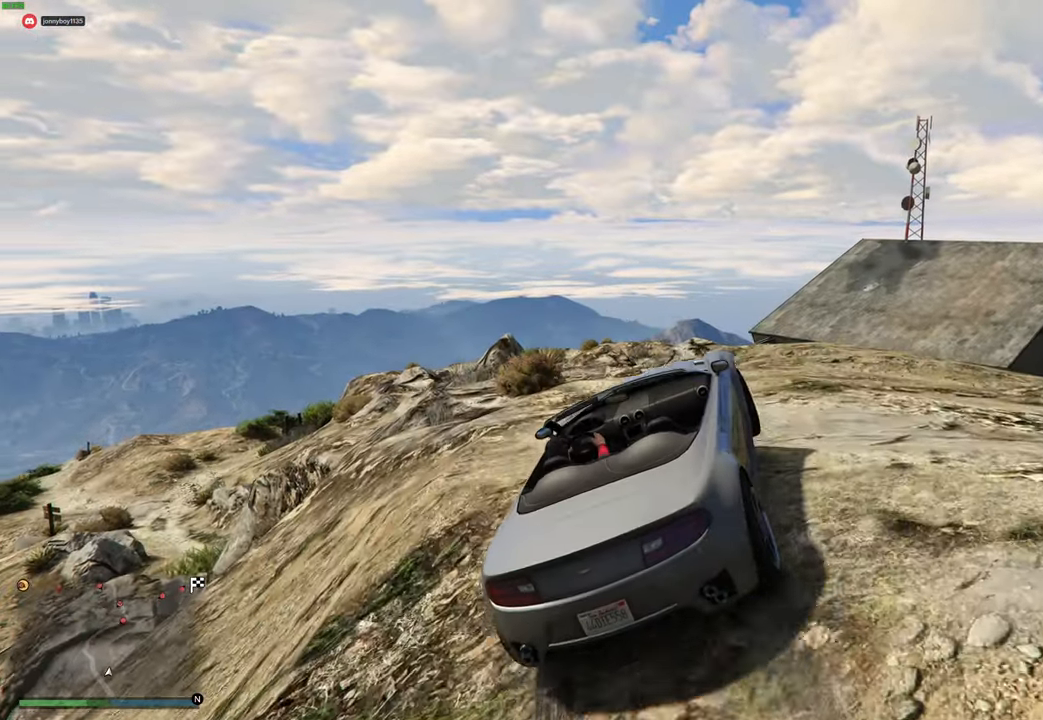
{"buttons": ["R2"], "left_stick": "left", "right_stick": "center", "events": [[116, "left_stick", "center"], [433, "left_stick", "left"]]}
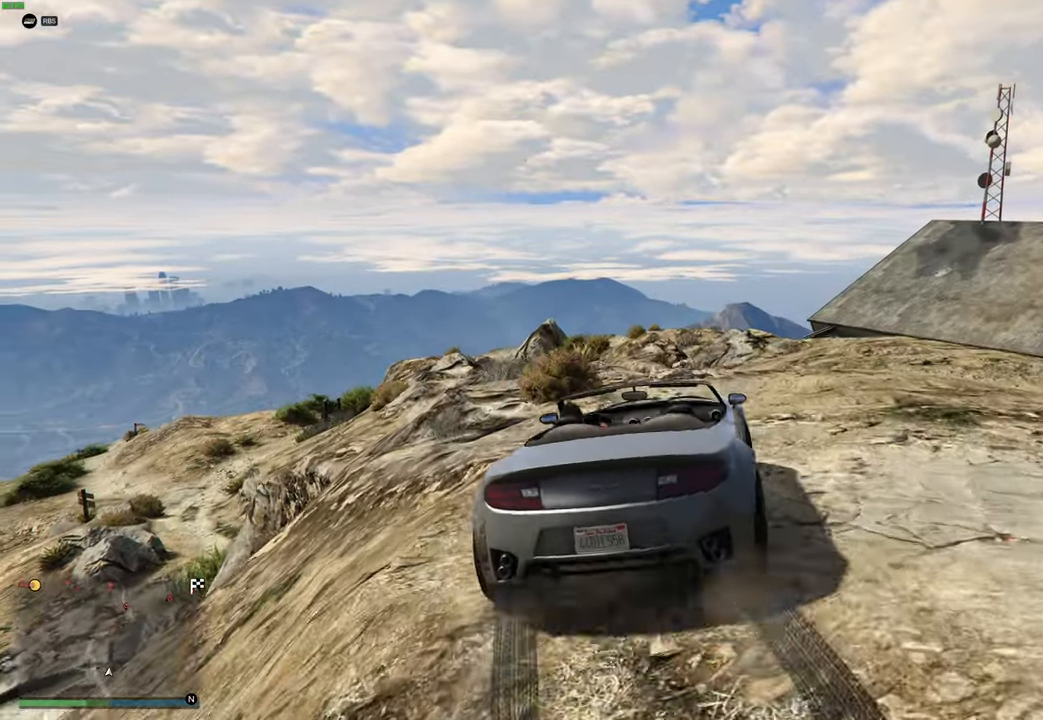
{"buttons": ["R2"], "left_stick": "center", "right_stick": "center", "events": [[50, "left_stick", "center"], [66, "R2", "up"], [116, "left_stick", "up-left"], [250, "left_stick", "center"], [333, "R2", "down"], [366, "left_stick", "up-left"], [466, "left_stick", "center"]]}
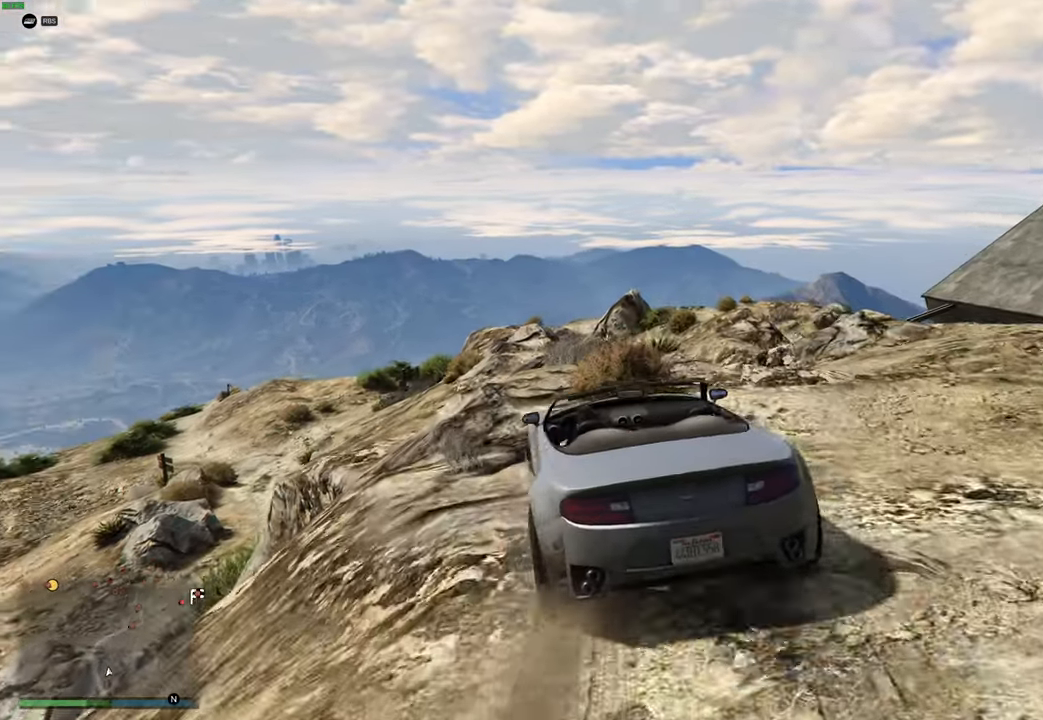
{"buttons": ["R2"], "left_stick": "left", "right_stick": "center", "events": [[83, "left_stick", "up-left"], [183, "left_stick", "center"], [466, "left_stick", "left"]]}
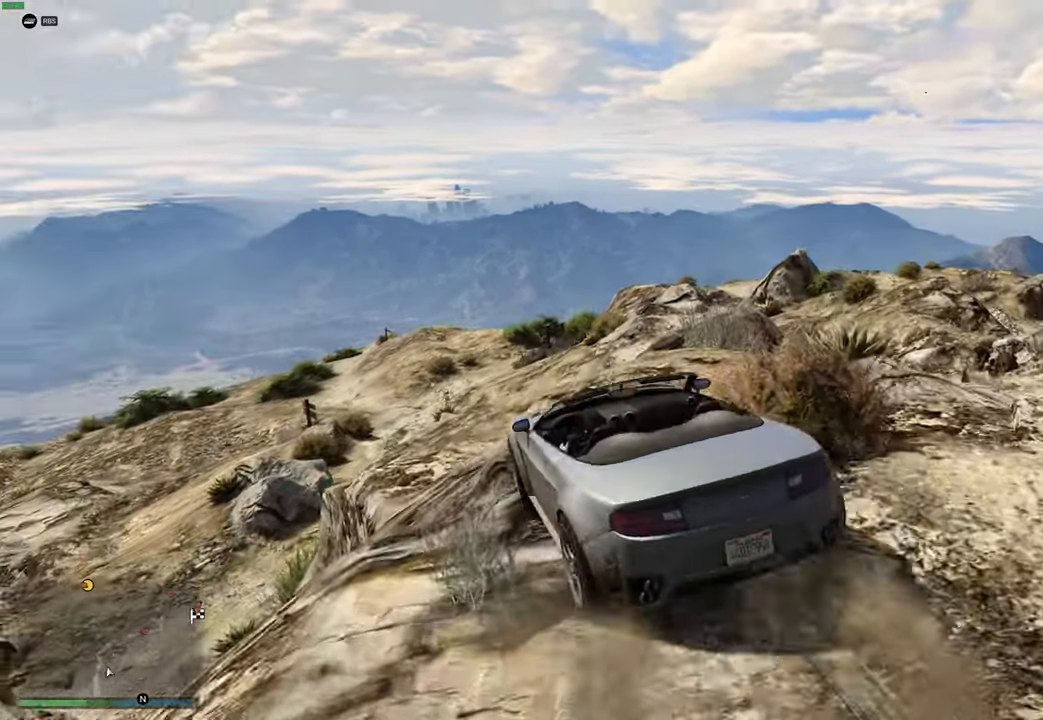
{"buttons": [], "left_stick": "down-right", "right_stick": "center", "events": [[33, "left_stick", "center"], [350, "R2", "up"], [350, "left_stick", "down-right"]]}
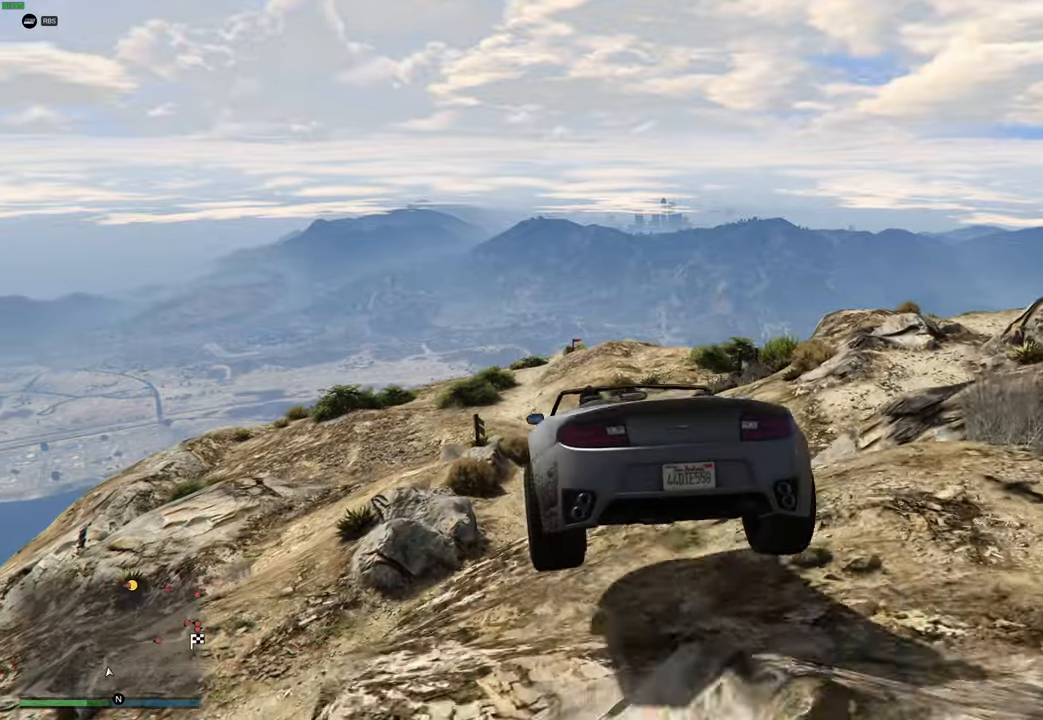
{"buttons": [], "left_stick": "down", "right_stick": "center", "events": [[33, "left_stick", "down"]]}
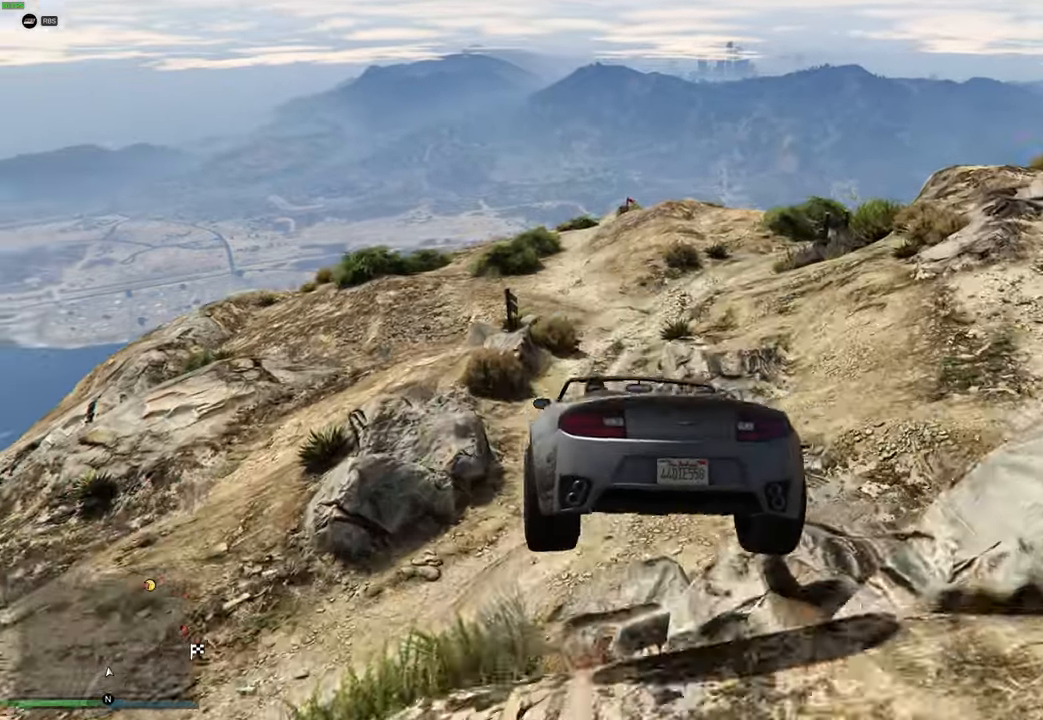
{"buttons": [], "left_stick": "center", "right_stick": "center", "events": [[216, "left_stick", "center"]]}
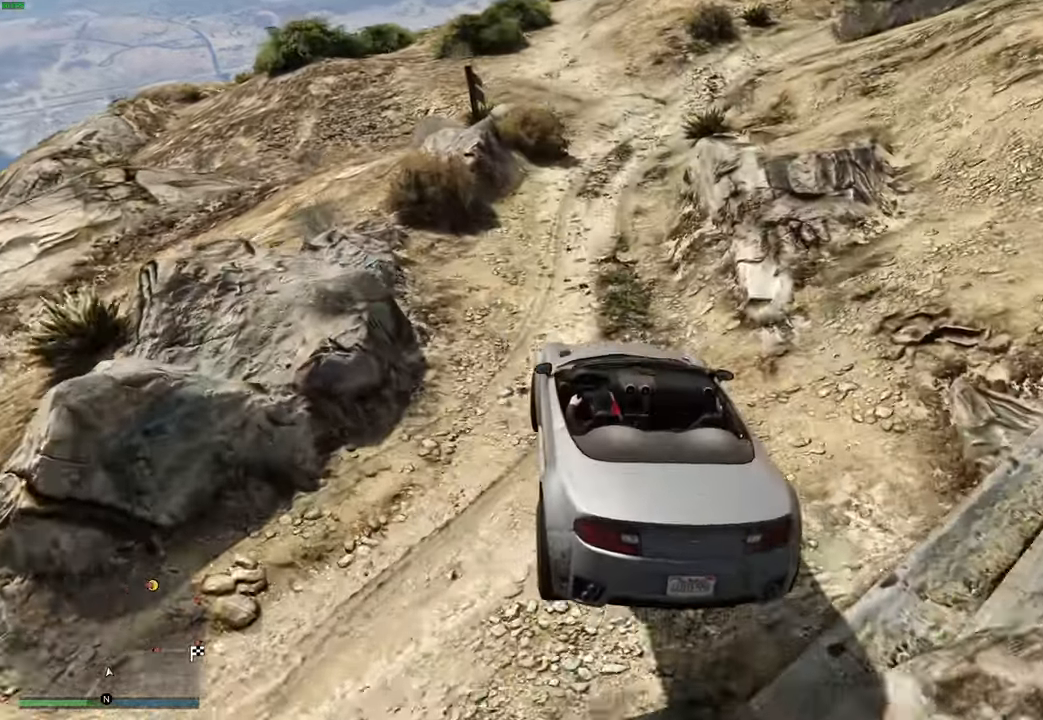
{"buttons": [], "left_stick": "center", "right_stick": "center", "events": [[283, "left_stick", "right"], [416, "left_stick", "left"], [500, "left_stick", "center"]]}
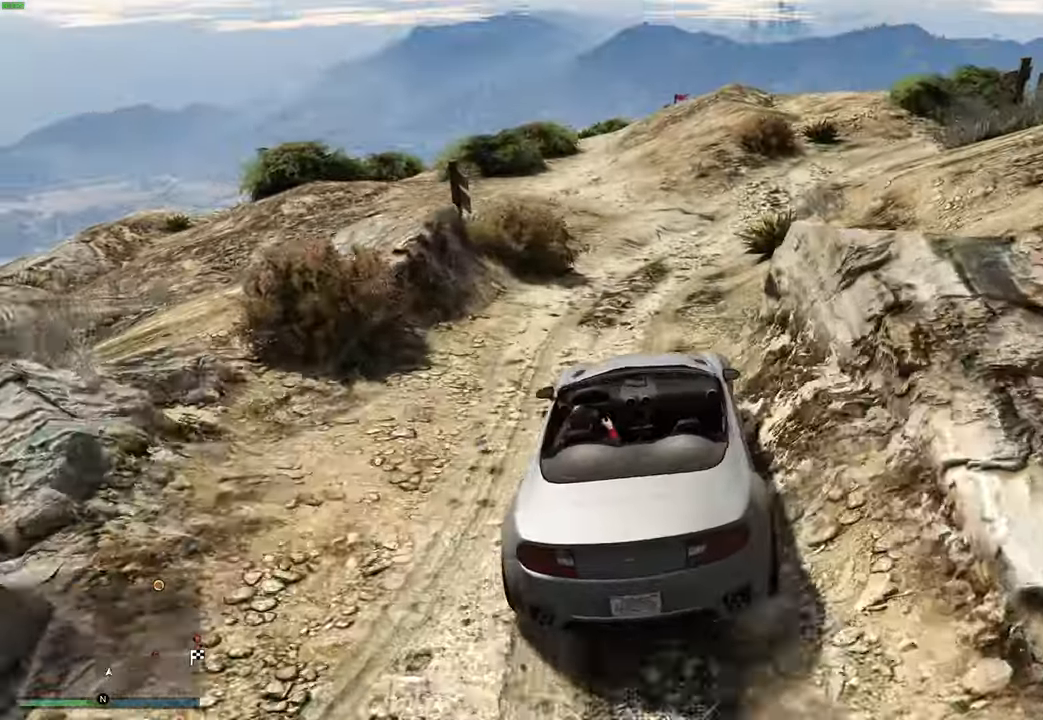
{"buttons": [], "left_stick": "right", "right_stick": "center", "events": [[183, "left_stick", "right"], [316, "left_stick", "center"], [416, "left_stick", "right"]]}
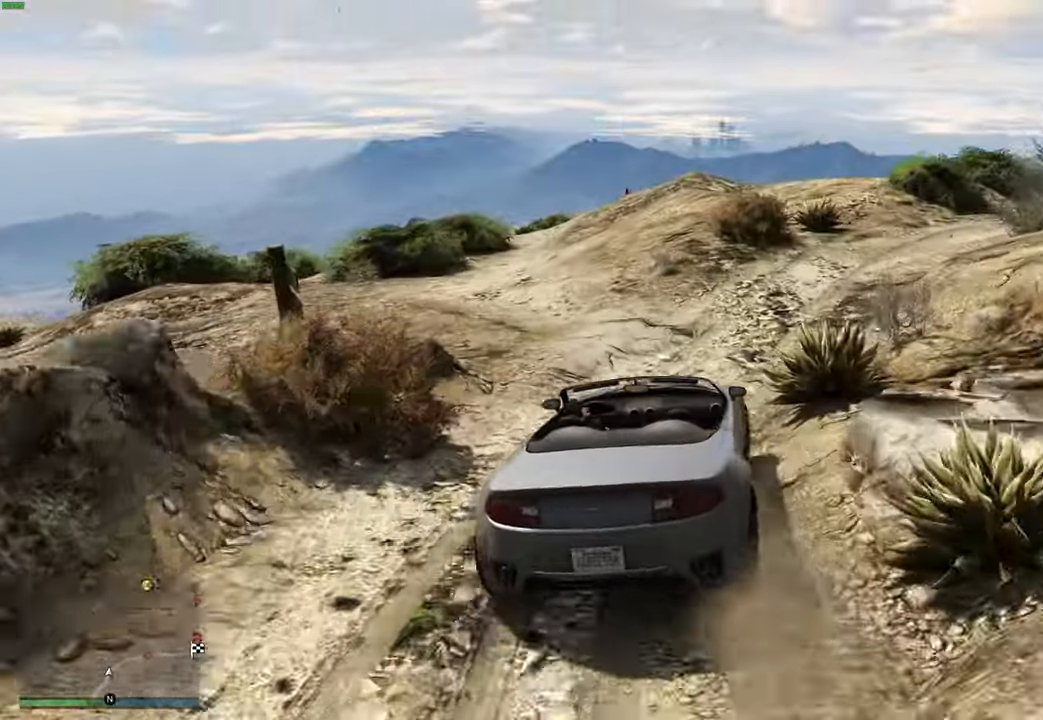
{"buttons": [], "left_stick": "right", "right_stick": "center", "events": [[50, "left_stick", "center"], [150, "left_stick", "right"], [266, "left_stick", "center"], [300, "R2", "down"], [400, "R2", "up"], [400, "left_stick", "right"]]}
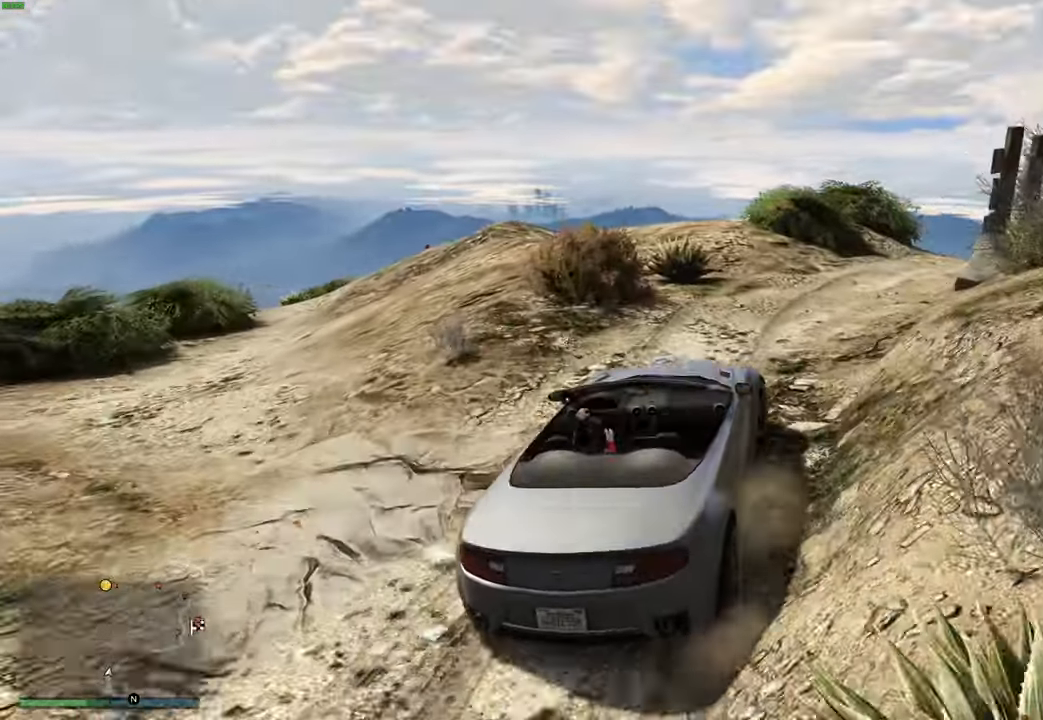
{"buttons": [], "left_stick": "center", "right_stick": "center"}
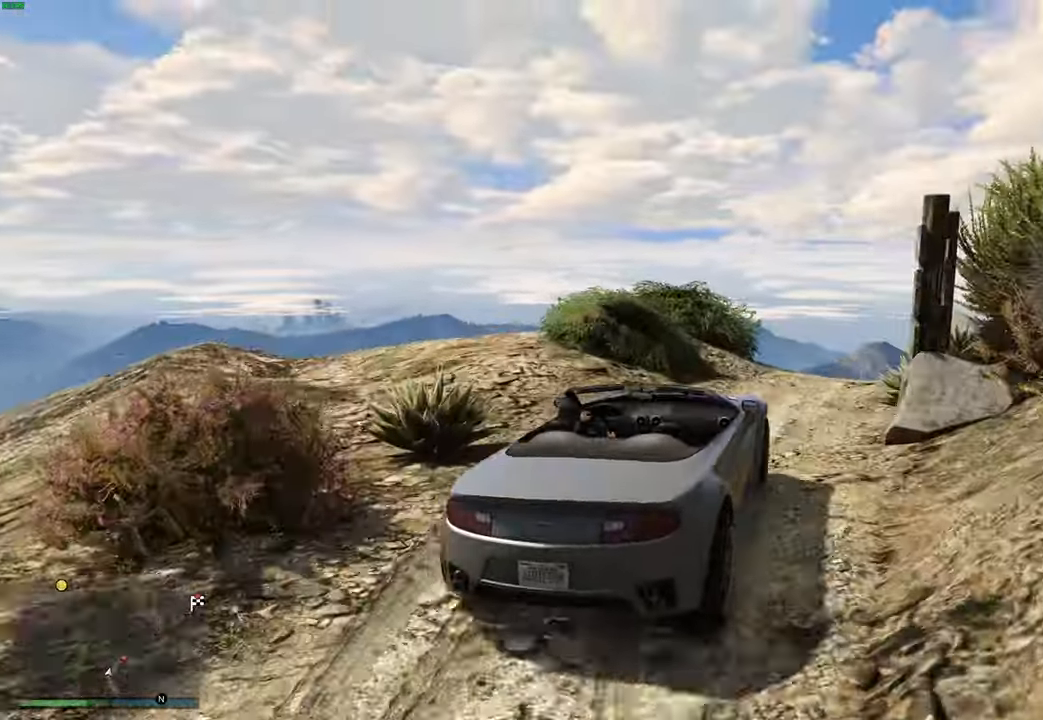
{"buttons": [], "left_stick": "center", "right_stick": "center", "events": [[50, "left_stick", "right"], [233, "left_stick", "center"], [333, "left_stick", "right"], [466, "left_stick", "center"]]}
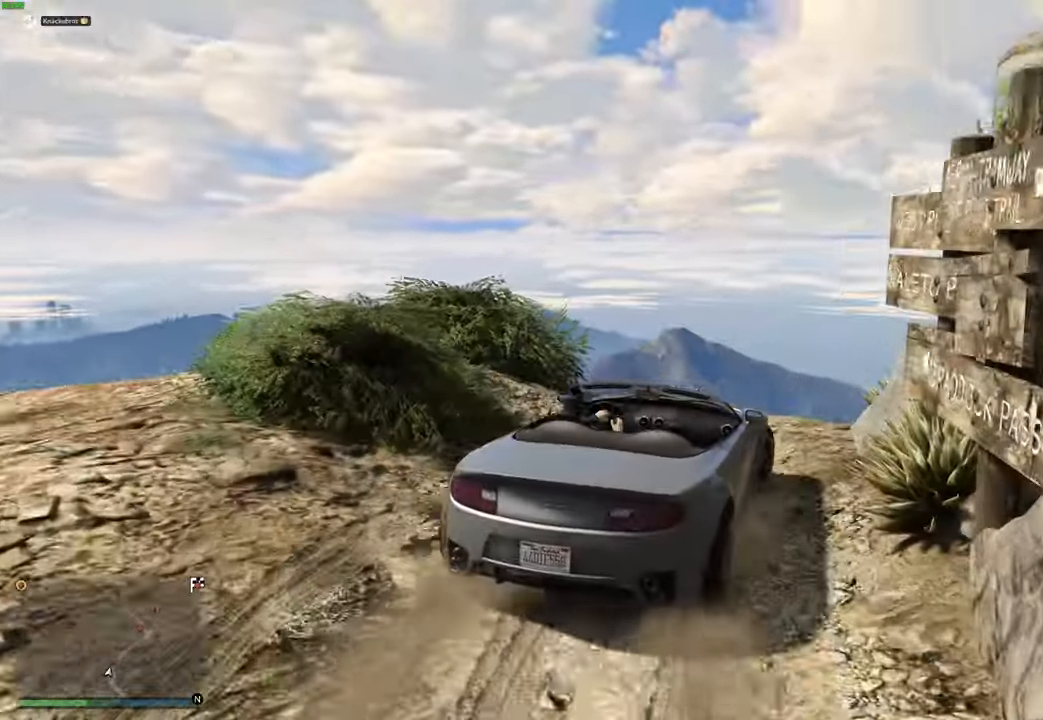
{"buttons": [], "left_stick": "center", "right_stick": "center", "events": [[183, "R2", "down"], [183, "left_stick", "right"], [216, "R2", "up"], [250, "left_stick", "center"], [333, "left_stick", "right"], [466, "left_stick", "center"]]}
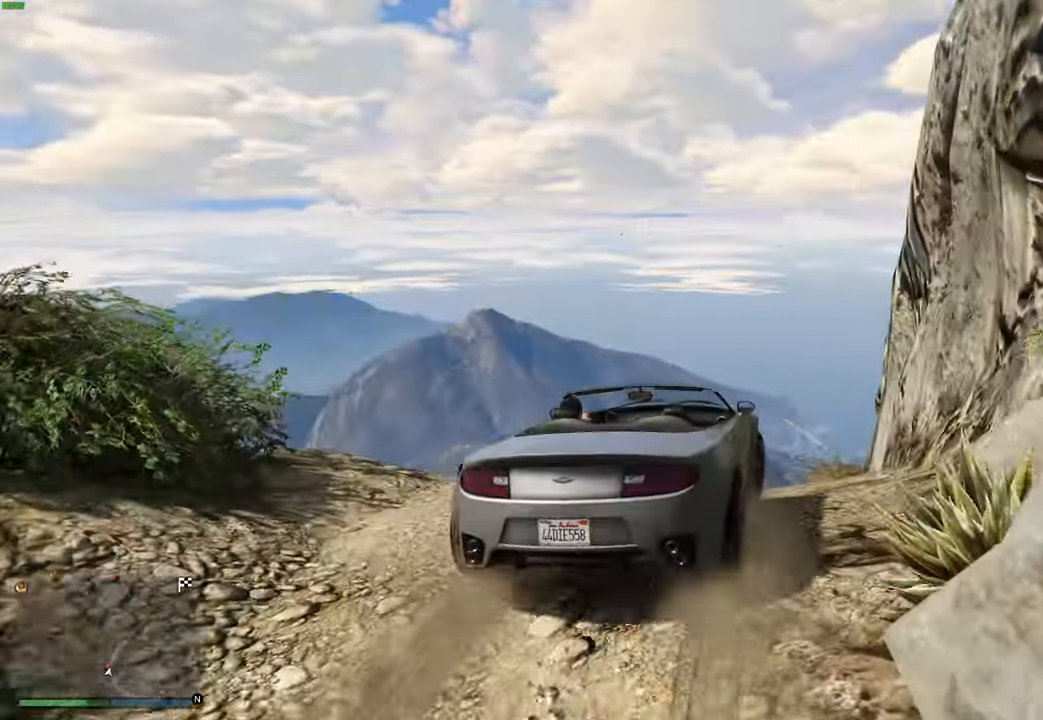
{"buttons": ["R2"], "left_stick": "left", "right_stick": "center", "events": [[150, "right_stick", "down"], [216, "R2", "down"], [283, "left_stick", "left"], [300, "R2", "up"], [350, "R2", "down"], [366, "left_stick", "center"], [466, "left_stick", "left"], [483, "right_stick", "center"]]}
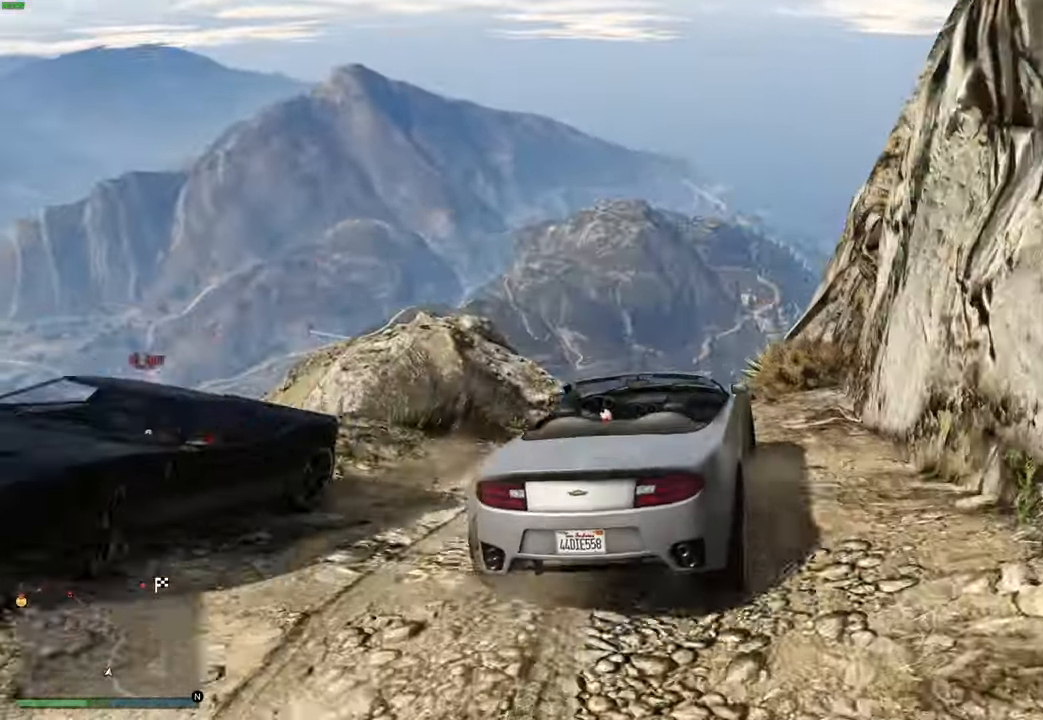
{"buttons": ["R2"], "left_stick": "center", "right_stick": "center", "events": [[50, "left_stick", "center"]]}
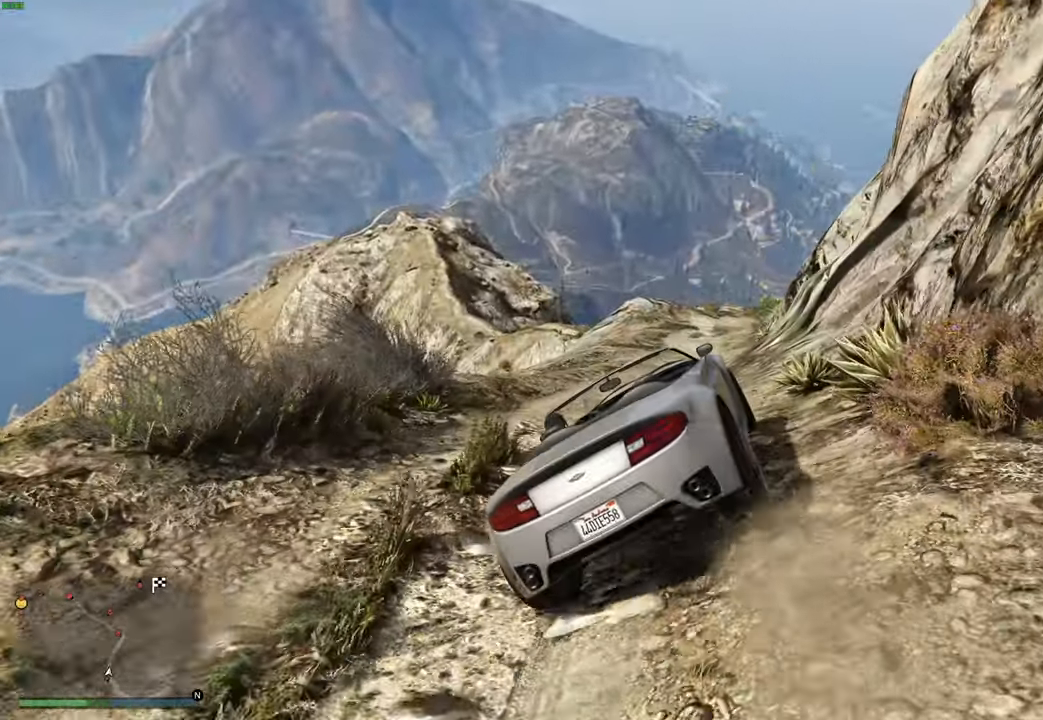
{"buttons": ["R2"], "left_stick": "center", "right_stick": "center", "events": [[416, "left_stick", "right"], [500, "left_stick", "center"]]}
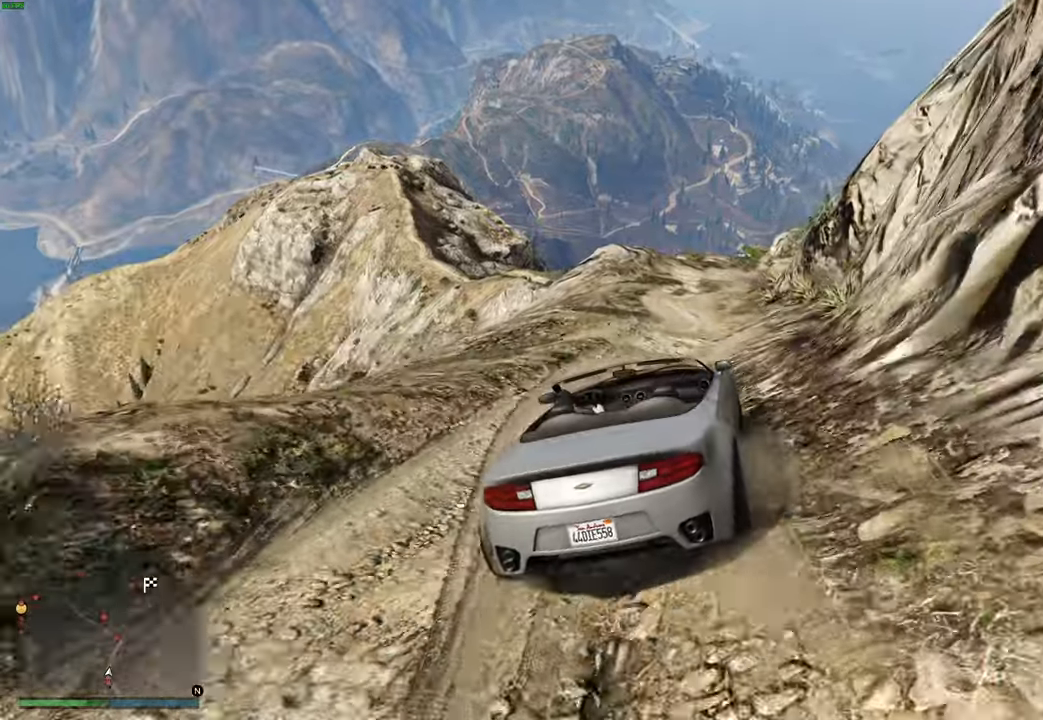
{"buttons": ["R2"], "left_stick": "center", "right_stick": "center", "events": [[316, "left_stick", "right"], [416, "left_stick", "center"]]}
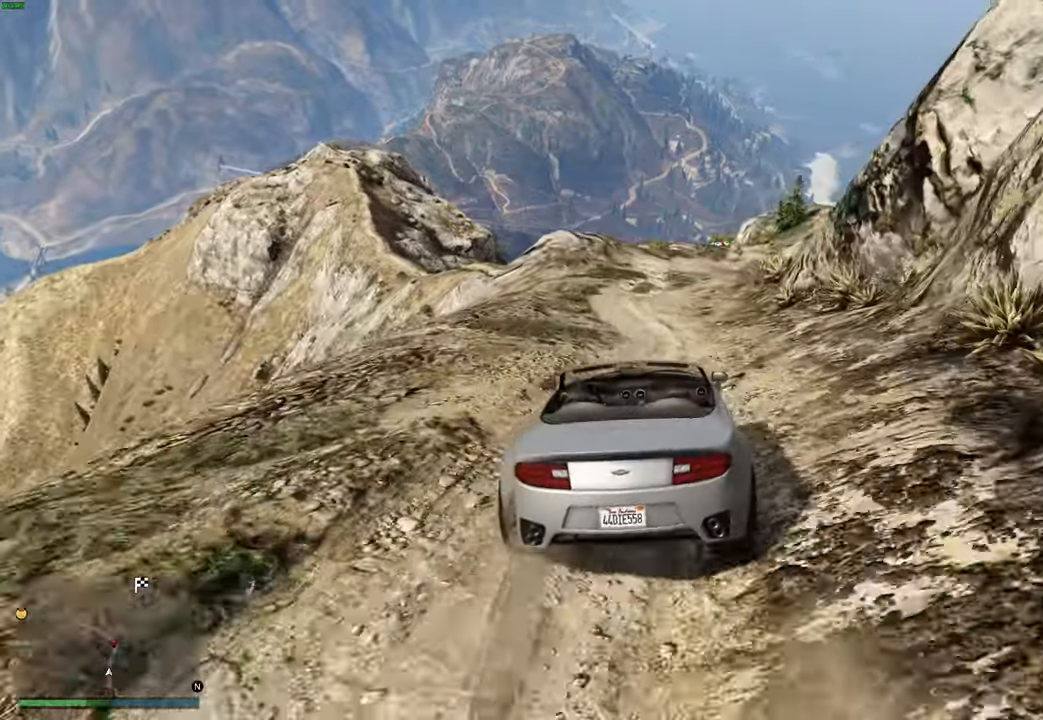
{"buttons": ["L2"], "left_stick": "left", "right_stick": "center", "events": [[200, "R2", "up"], [250, "L2", "down"], [250, "left_stick", "right"], [316, "left_stick", "center"], [416, "left_stick", "left"]]}
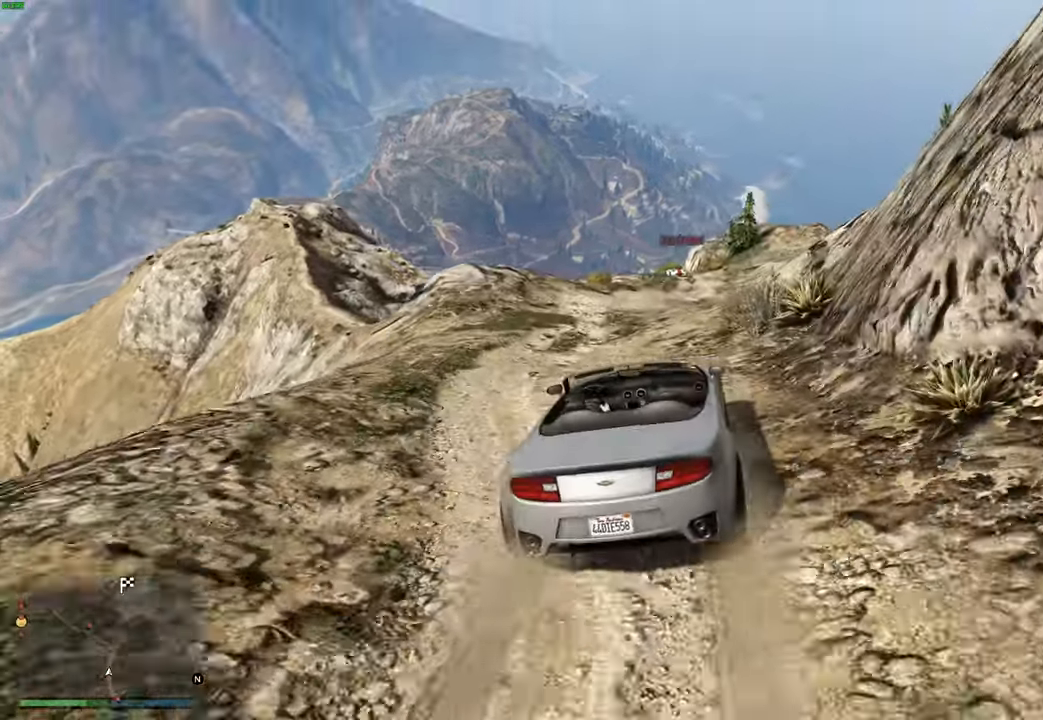
{"buttons": ["L2"], "left_stick": "center", "right_stick": "center", "events": [[16, "left_stick", "center"], [250, "left_stick", "left"], [350, "left_stick", "center"]]}
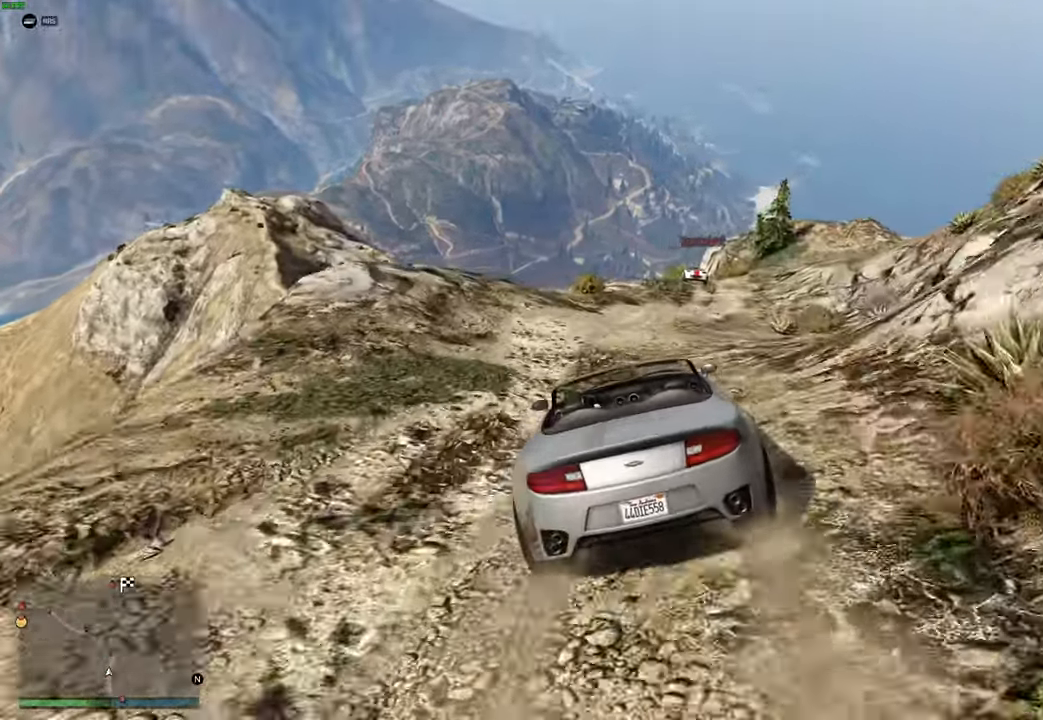
{"buttons": [], "left_stick": "center", "right_stick": "center", "events": [[500, "L2", "up"]]}
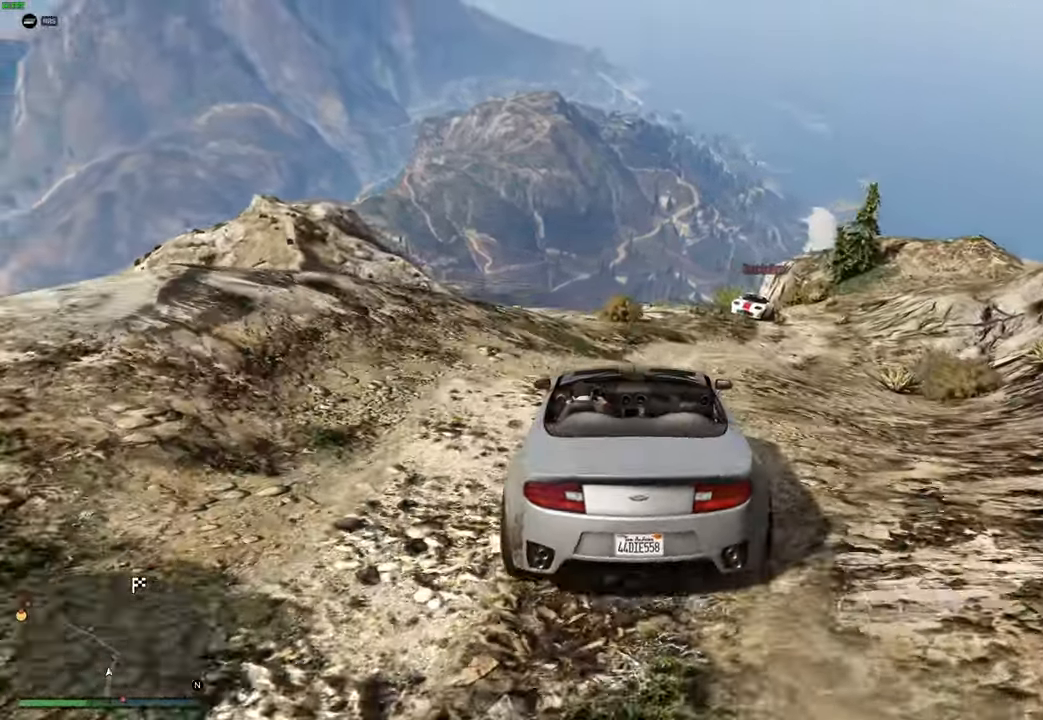
{"buttons": [], "left_stick": "center", "right_stick": "center", "events": [[366, "left_stick", "left"], [433, "left_stick", "center"]]}
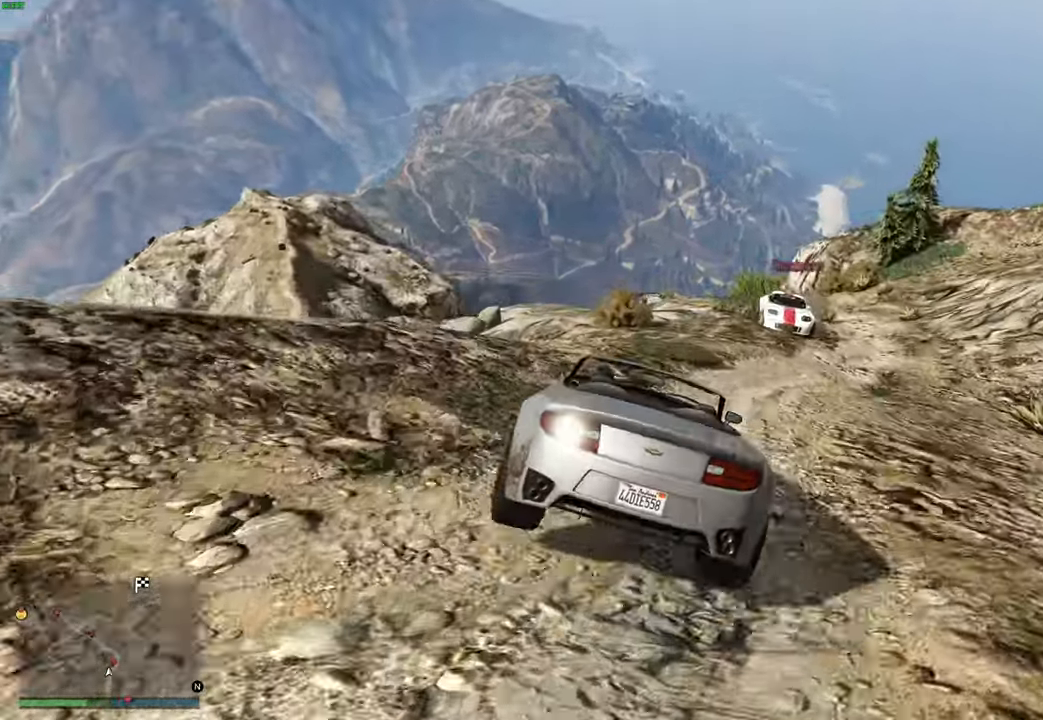
{"buttons": [], "left_stick": "center", "right_stick": "center", "events": [[66, "left_stick", "up-left"], [83, "L2", "down"], [150, "left_stick", "center"], [250, "L2", "up"], [266, "left_stick", "up-left"], [383, "left_stick", "center"]]}
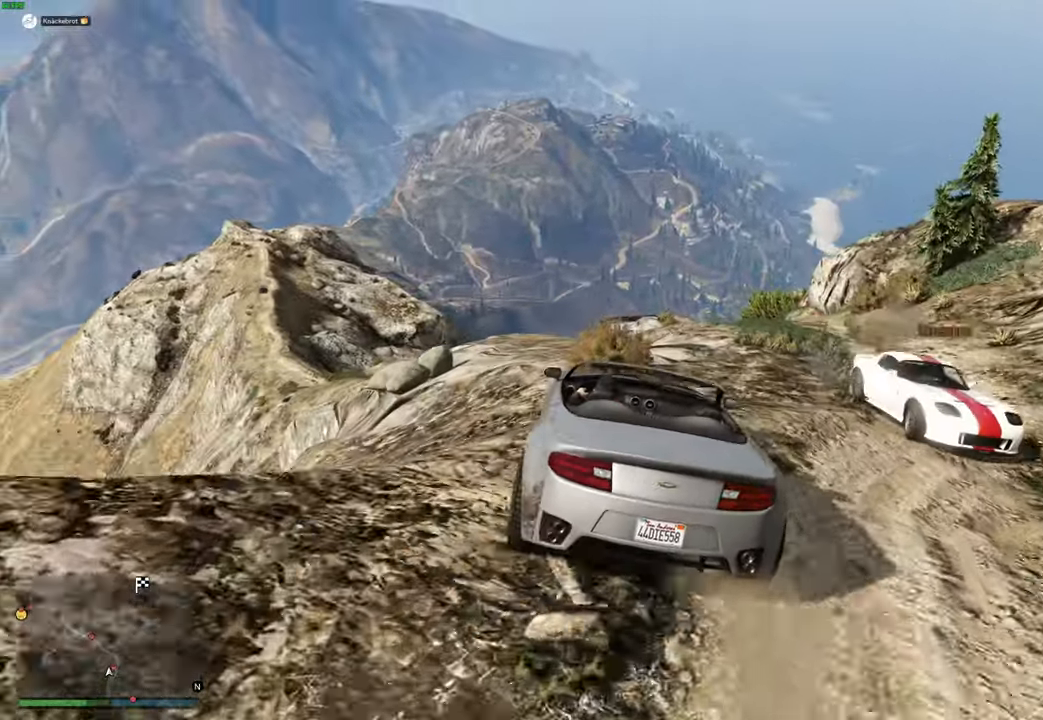
{"buttons": ["L2"], "left_stick": "center", "right_stick": "center", "events": [[200, "L2", "down"], [350, "L2", "up"], [450, "L2", "down"]]}
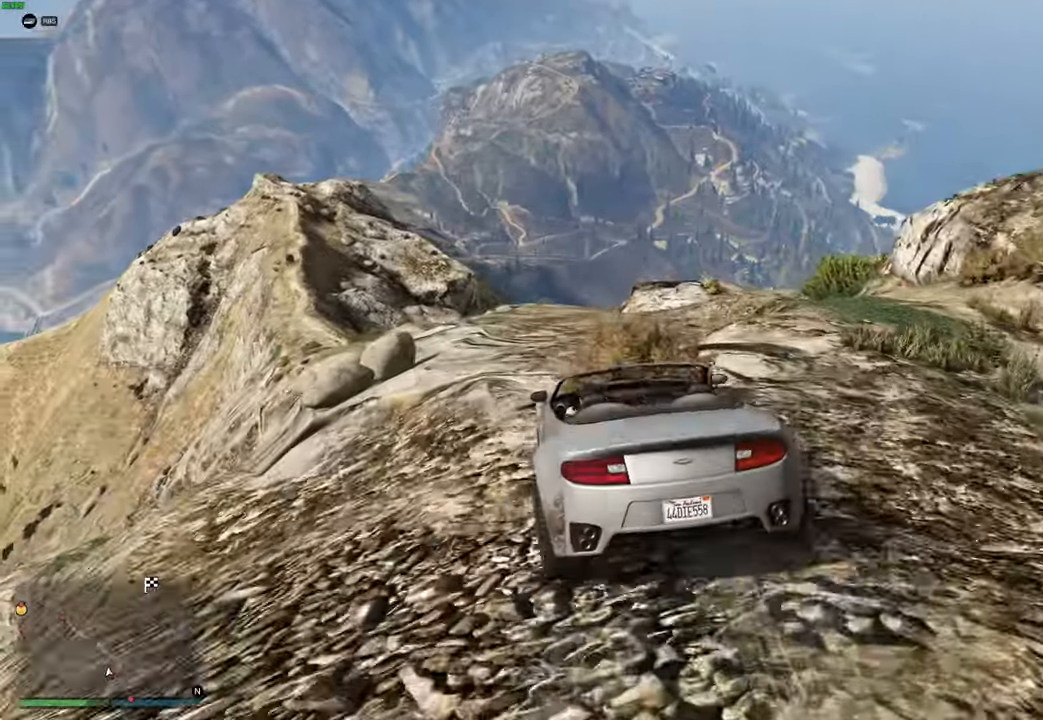
{"buttons": [], "left_stick": "left", "right_stick": "center", "events": [[50, "L2", "up"], [483, "left_stick", "left"]]}
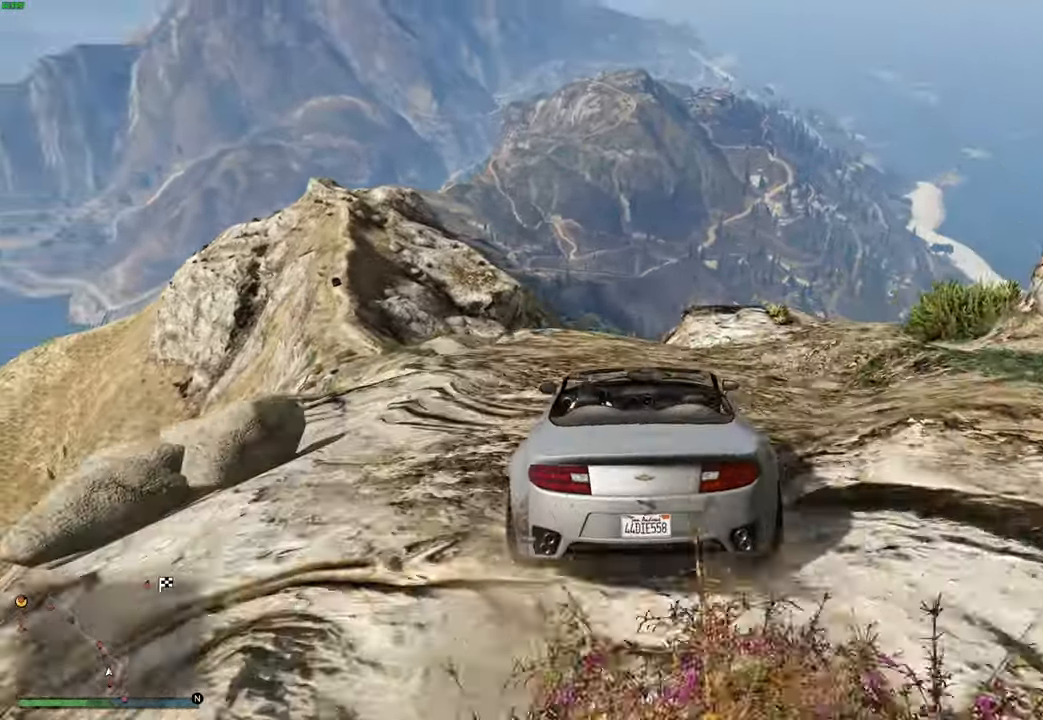
{"buttons": [], "left_stick": "center", "right_stick": "center", "events": [[83, "left_stick", "center"], [300, "left_stick", "right"], [350, "left_stick", "center"]]}
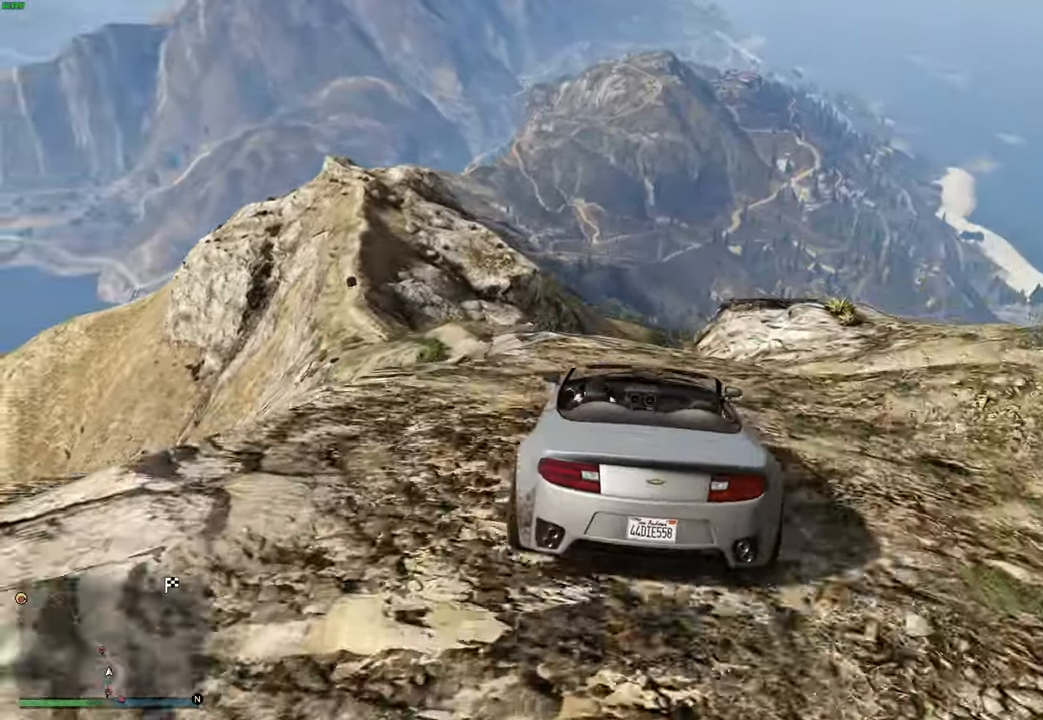
{"buttons": ["R2"], "left_stick": "center", "right_stick": "center", "events": [[233, "R2", "down"], [350, "R2", "up"], [416, "R2", "down"]]}
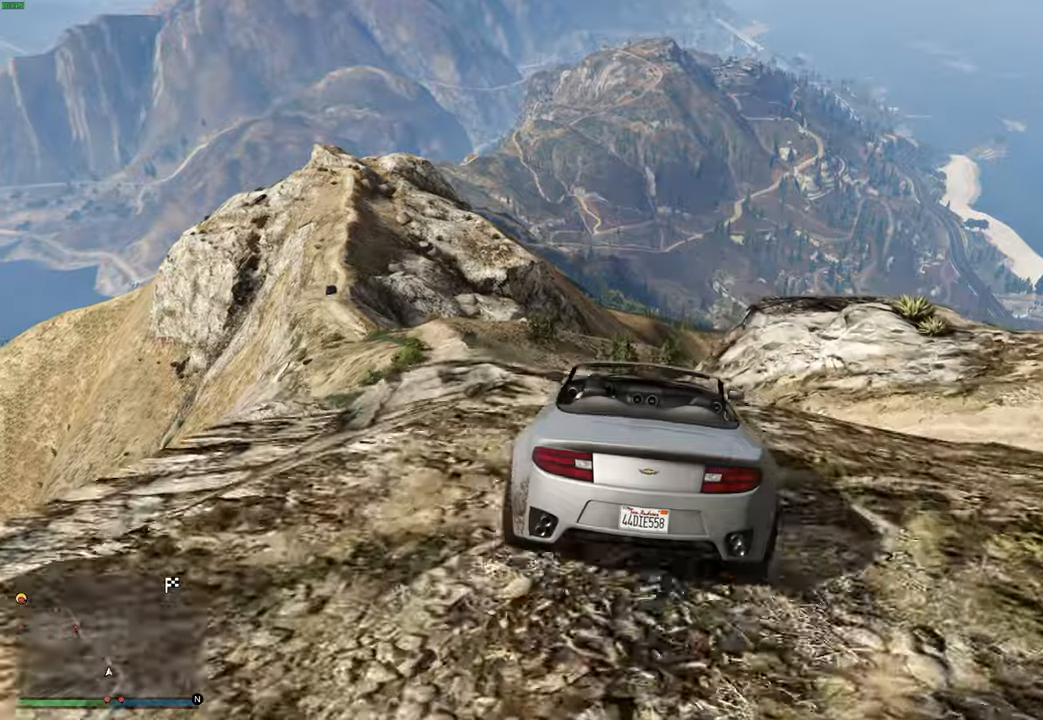
{"buttons": [], "left_stick": "center", "right_stick": "center", "events": [[200, "R2", "up"], [333, "R2", "down"], [483, "R2", "up"]]}
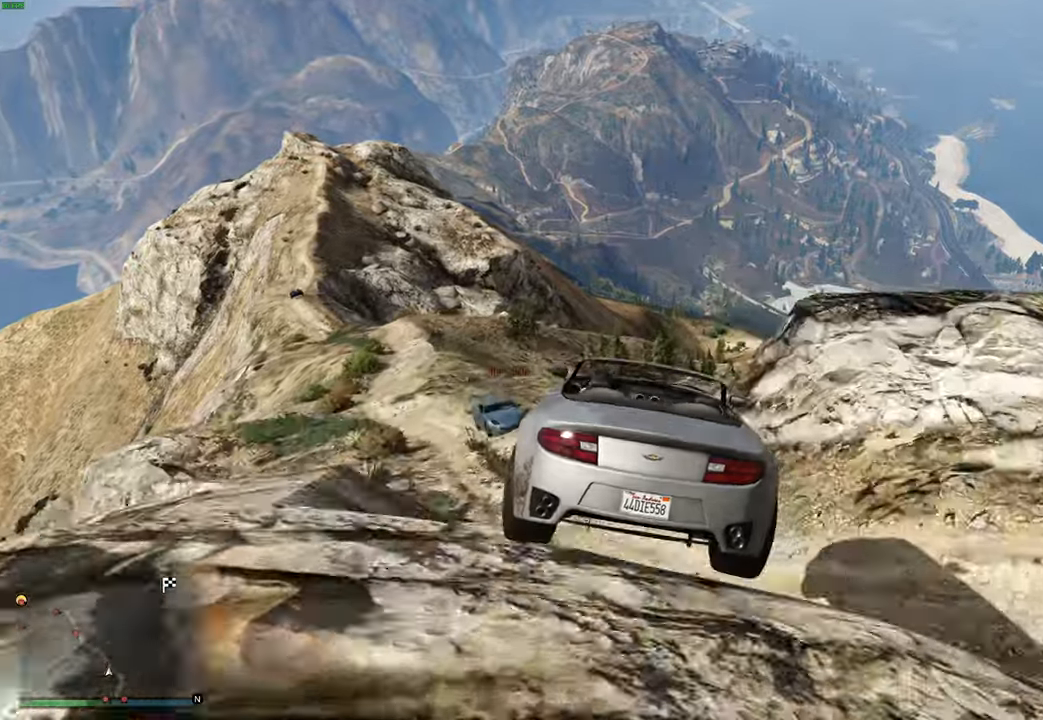
{"buttons": [], "left_stick": "center", "right_stick": "center", "events": [[16, "R2", "down"], [200, "R2", "up"], [316, "left_stick", "down"], [483, "left_stick", "center"]]}